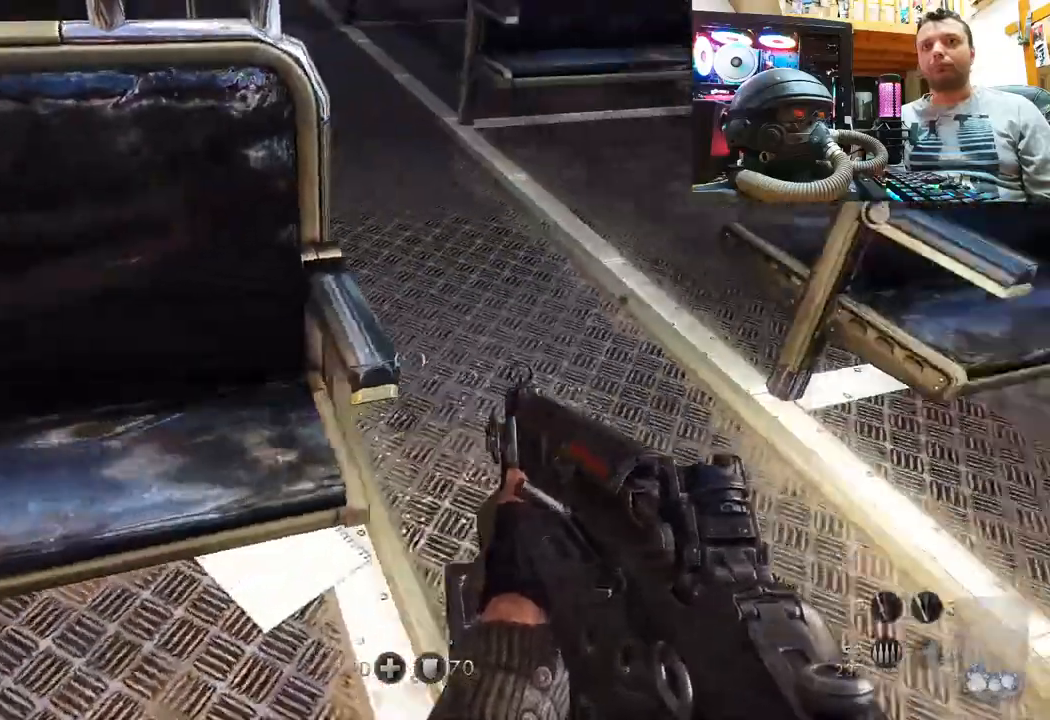
Gameplay with a controller (PlayStation layout); each line is a JSON object with the inputs held at the frame after it. "events" lists button and stick changes between this image and that frame as [ms after this image, input, new state], when the widget could be followed in between. Not read: L1 R1.
{"buttons": [], "left_stick": "up", "right_stick": "center", "events": [[100, "left_stick", "center"], [267, "right_stick", "center"], [350, "left_stick", "up"]]}
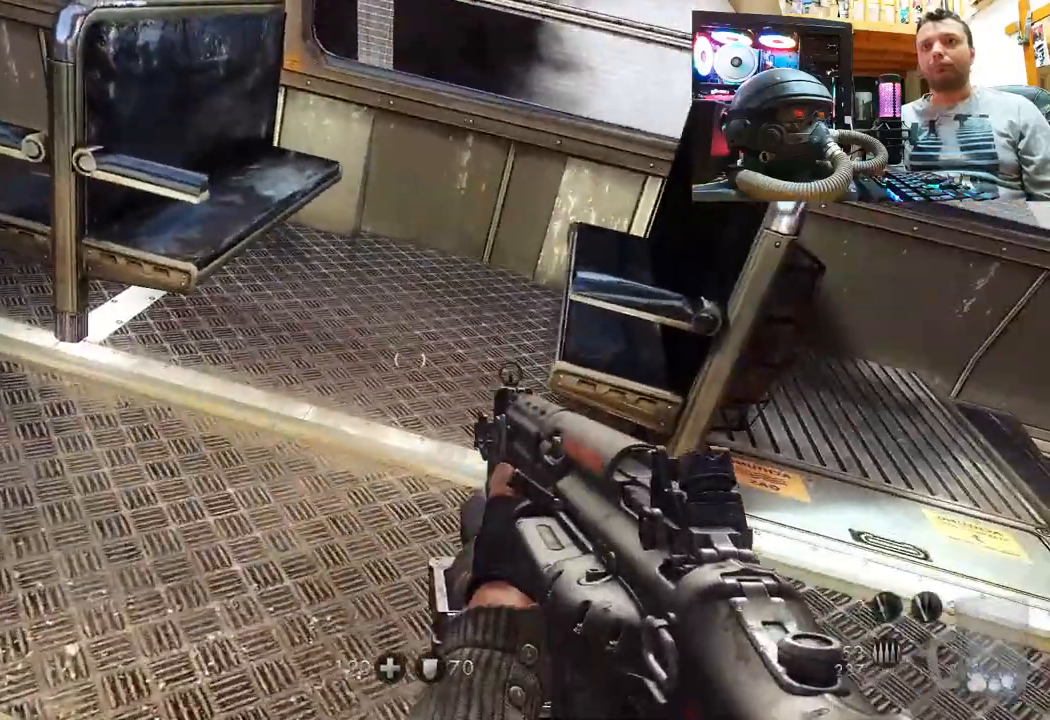
{"buttons": [], "left_stick": "up-left", "right_stick": "right", "events": [[17, "right_stick", "left"], [117, "left_stick", "up-left"], [183, "right_stick", "down-left"], [333, "right_stick", "right"]]}
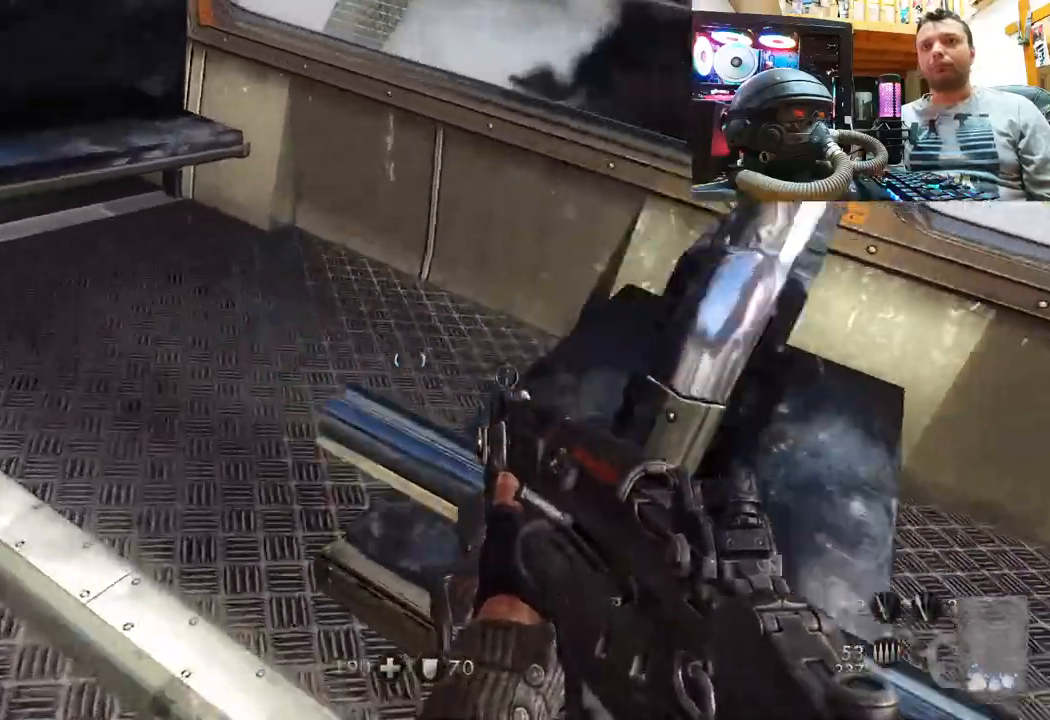
{"buttons": [], "left_stick": "center", "right_stick": "left", "events": [[83, "left_stick", "up"], [83, "right_stick", "left"], [233, "left_stick", "right"], [283, "left_stick", "center"]]}
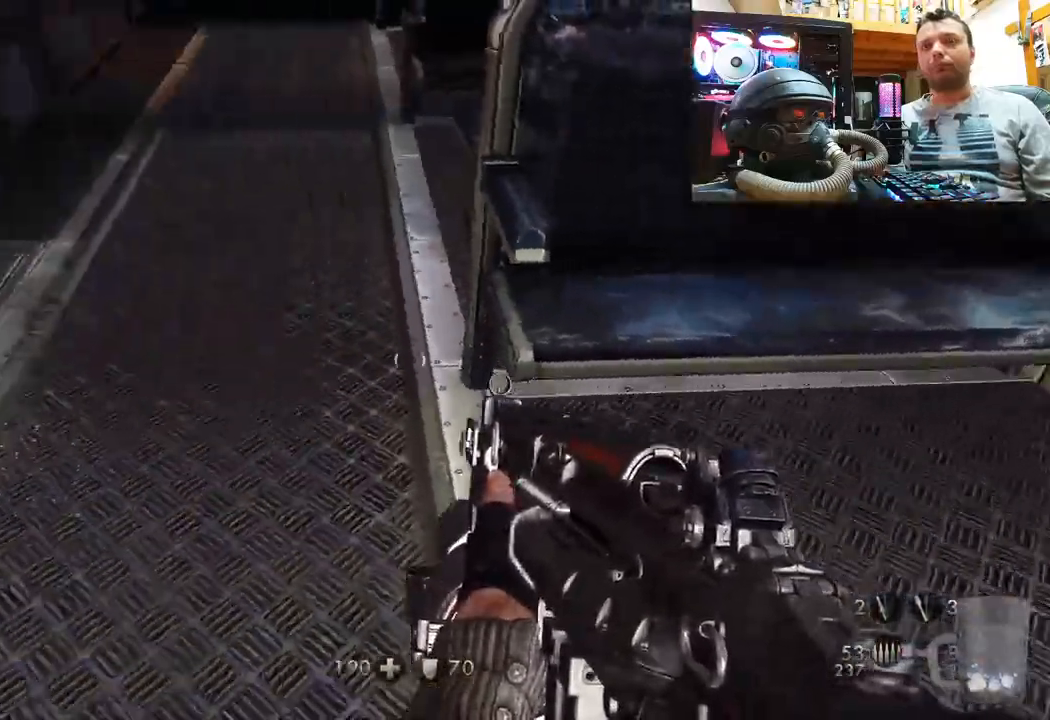
{"buttons": [], "left_stick": "up-right", "right_stick": "right", "events": [[33, "left_stick", "down-right"], [217, "right_stick", "up-left"], [350, "left_stick", "up-right"], [417, "right_stick", "right"]]}
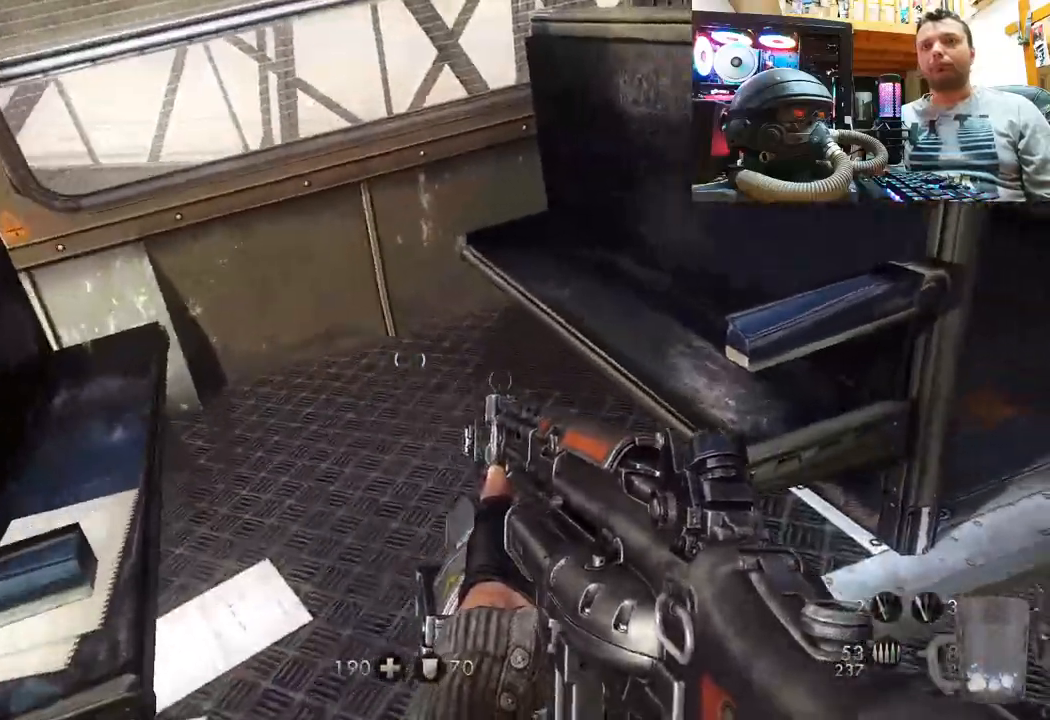
{"buttons": [], "left_stick": "up-right", "right_stick": "left", "events": [[67, "left_stick", "right"], [250, "right_stick", "up-left"], [300, "left_stick", "center"], [367, "left_stick", "down-right"], [483, "left_stick", "up-right"], [483, "right_stick", "left"]]}
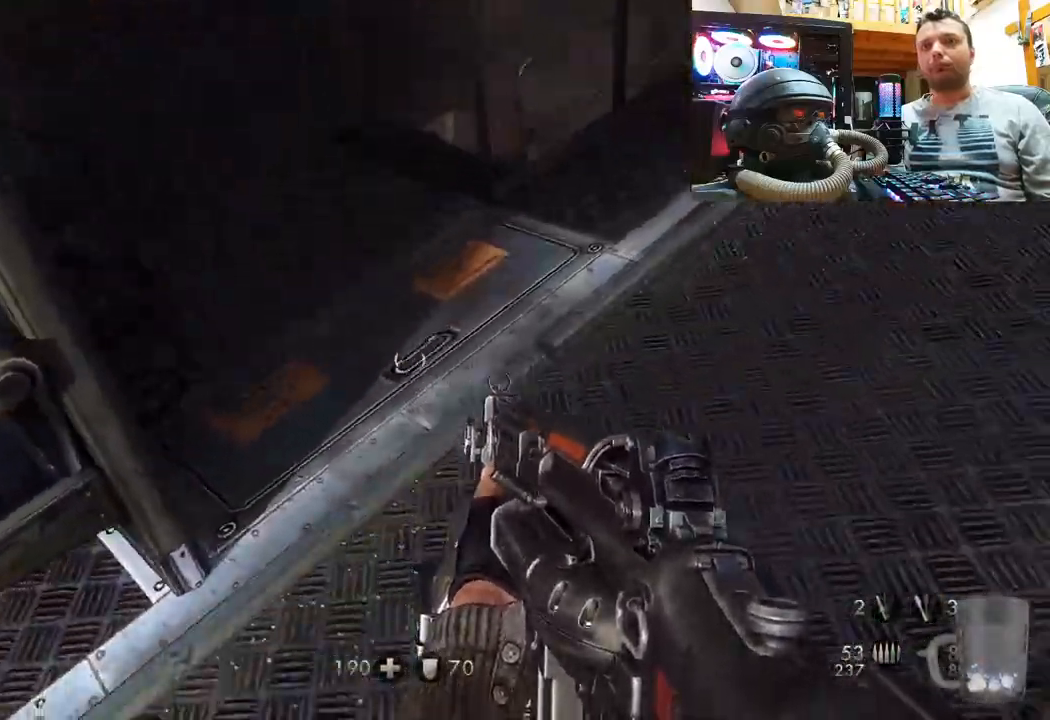
{"buttons": [], "left_stick": "up-left", "right_stick": "down-right", "events": [[133, "right_stick", "down-right"], [183, "left_stick", "center"], [400, "left_stick", "up"], [450, "left_stick", "up-left"]]}
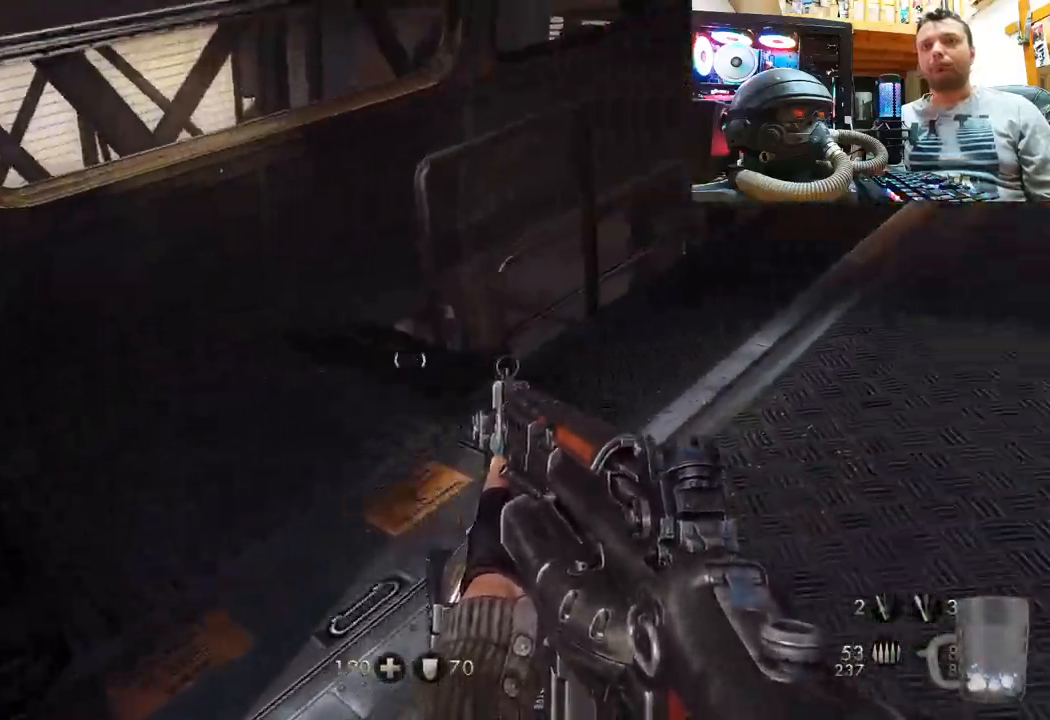
{"buttons": [], "left_stick": "up", "right_stick": "right", "events": [[67, "left_stick", "left"], [200, "left_stick", "up"], [450, "right_stick", "right"]]}
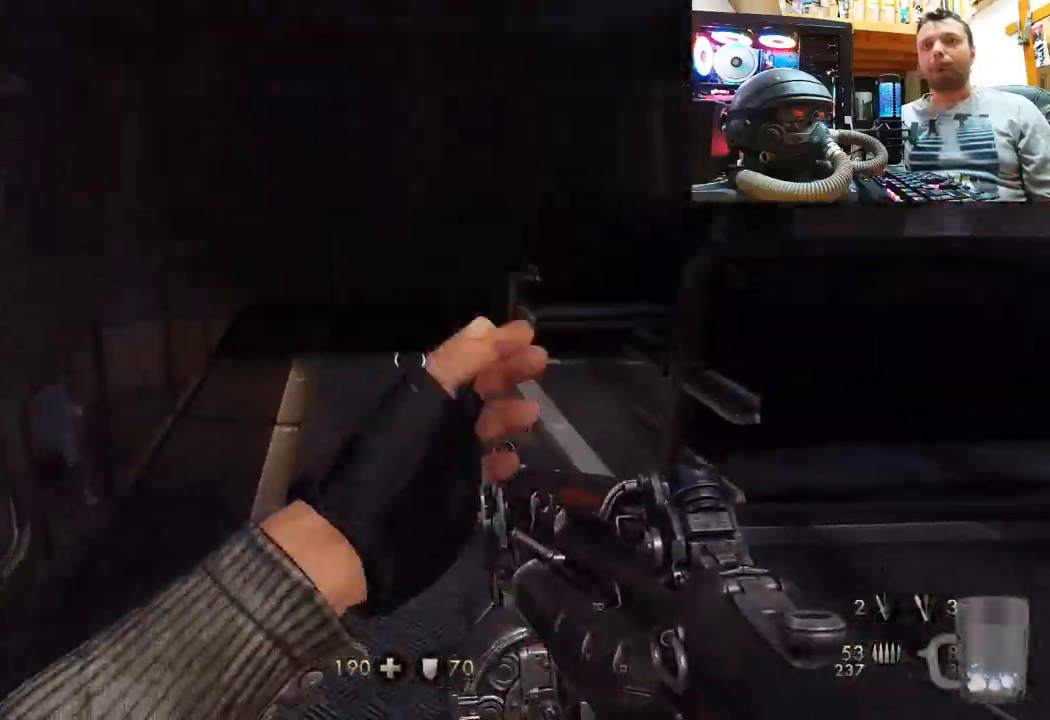
{"buttons": [], "left_stick": "up-left", "right_stick": "left", "events": [[83, "right_stick", "up-right"], [150, "left_stick", "center"], [300, "right_stick", "down-right"], [317, "left_stick", "up-left"], [467, "right_stick", "left"]]}
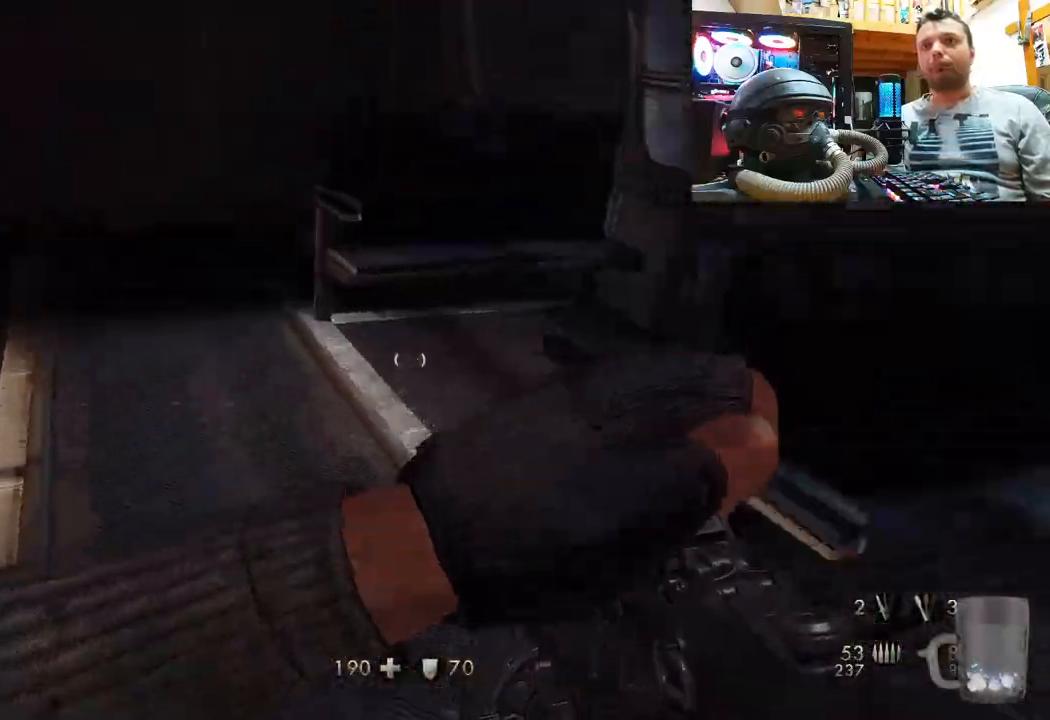
{"buttons": [], "left_stick": "up-left", "right_stick": "right", "events": [[167, "right_stick", "right"]]}
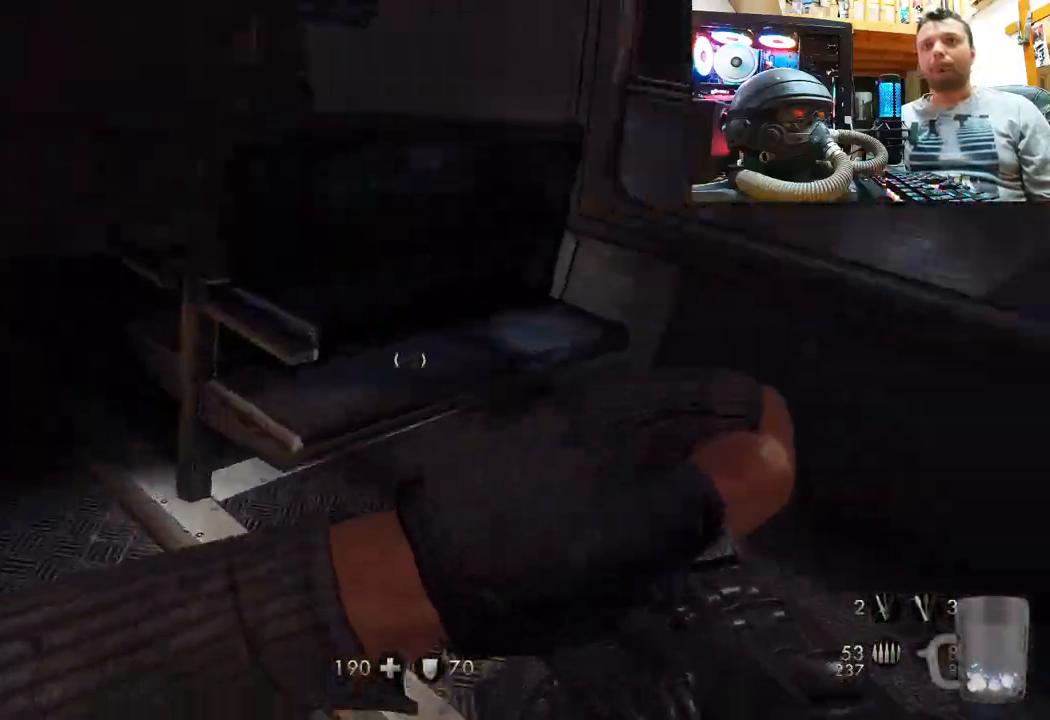
{"buttons": [], "left_stick": "up-left", "right_stick": "up-right", "events": [[50, "right_stick", "center"], [167, "right_stick", "right"], [367, "right_stick", "up-right"]]}
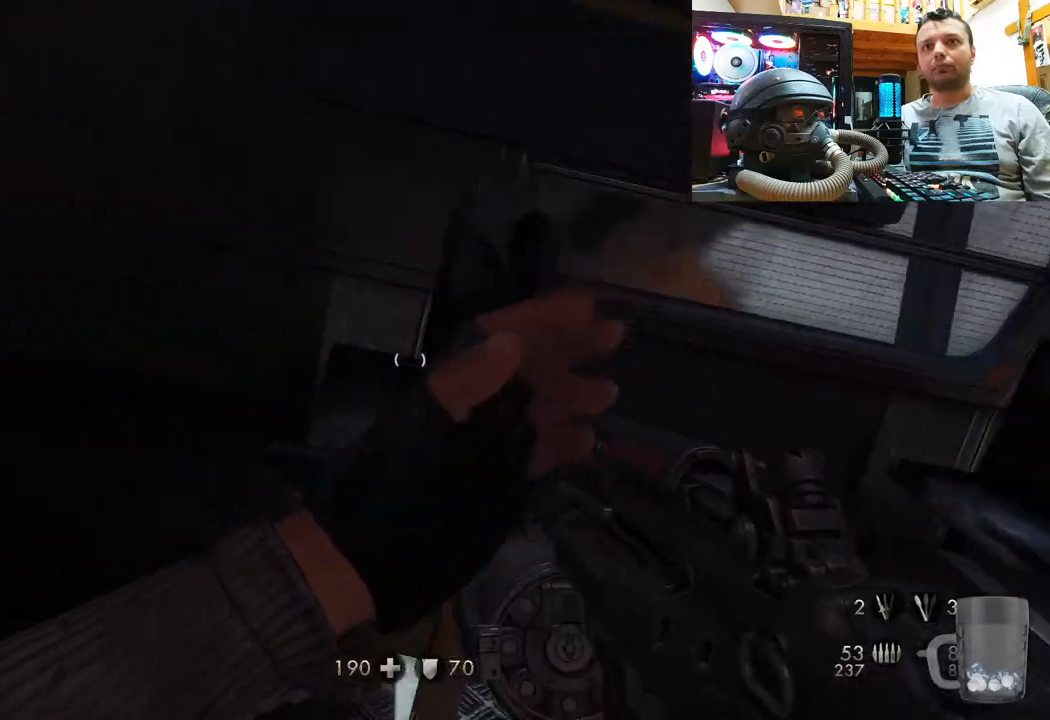
{"buttons": [], "left_stick": "down-left", "right_stick": "up-right", "events": [[200, "left_stick", "left"], [417, "left_stick", "down-left"]]}
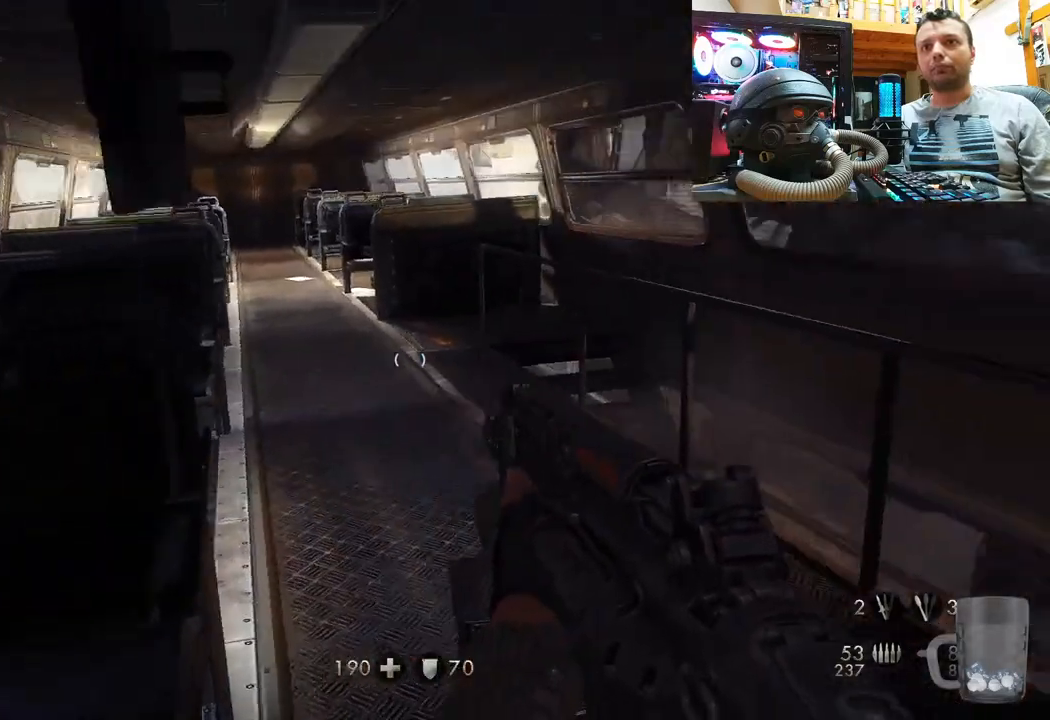
{"buttons": [], "left_stick": "center", "right_stick": "right", "events": [[100, "right_stick", "center"], [150, "left_stick", "center"], [383, "right_stick", "right"]]}
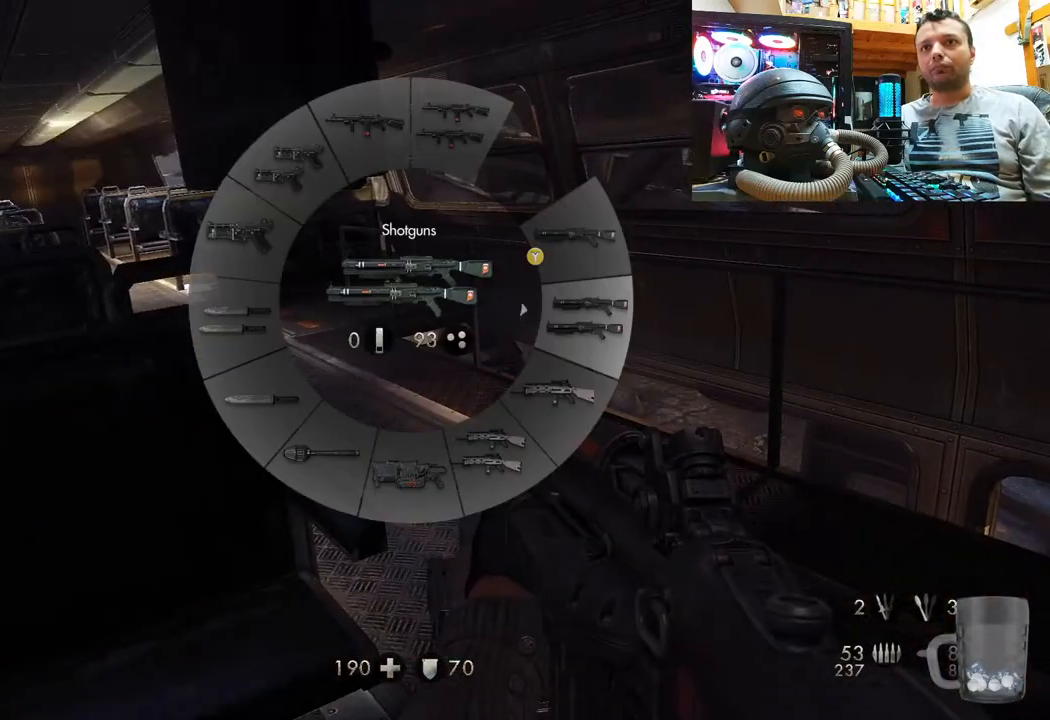
{"buttons": [], "left_stick": "center", "right_stick": "down-right", "events": [[67, "right_stick", "down-right"]]}
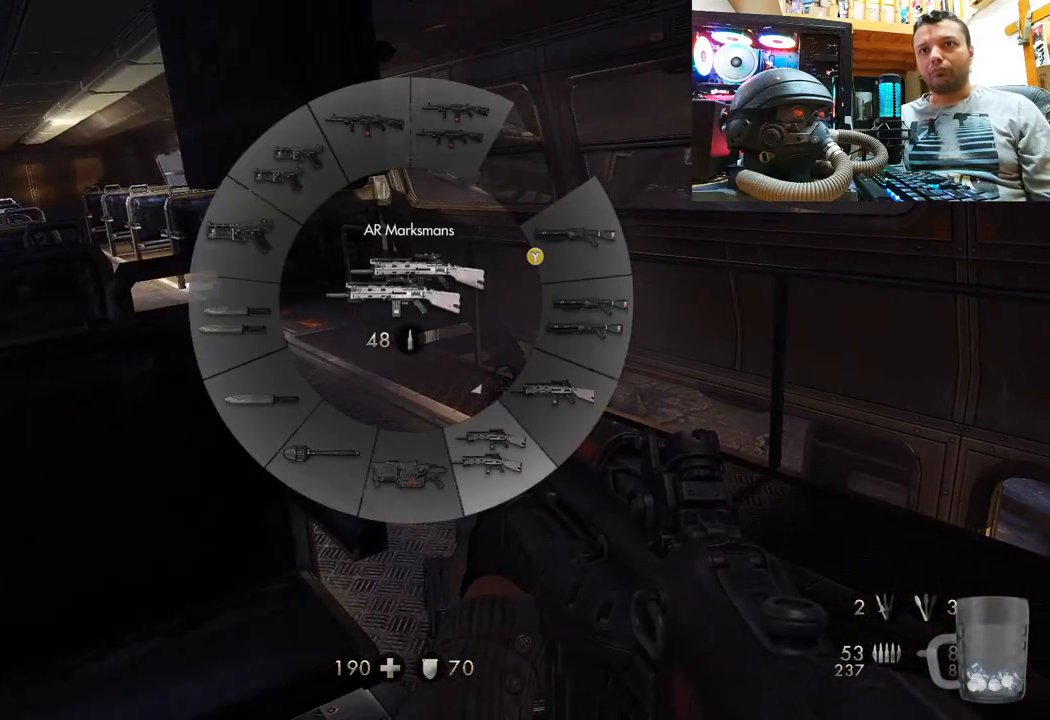
{"buttons": [], "left_stick": "center", "right_stick": "right", "events": [[433, "right_stick", "right"]]}
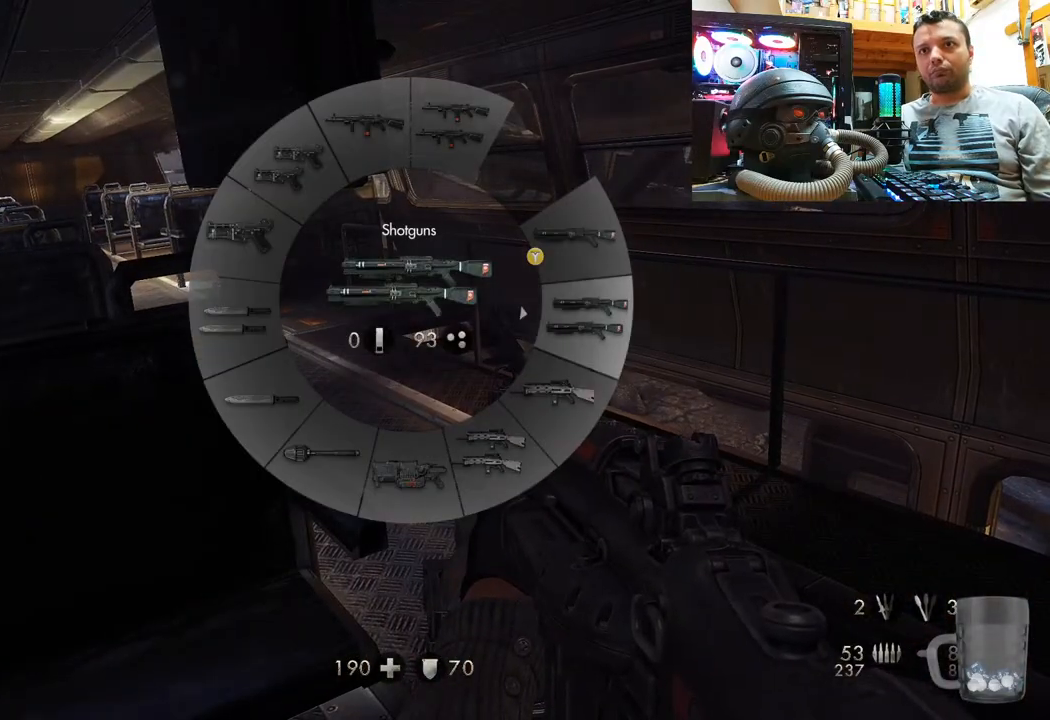
{"buttons": [], "left_stick": "center", "right_stick": "up-right", "events": [[200, "right_stick", "up-right"]]}
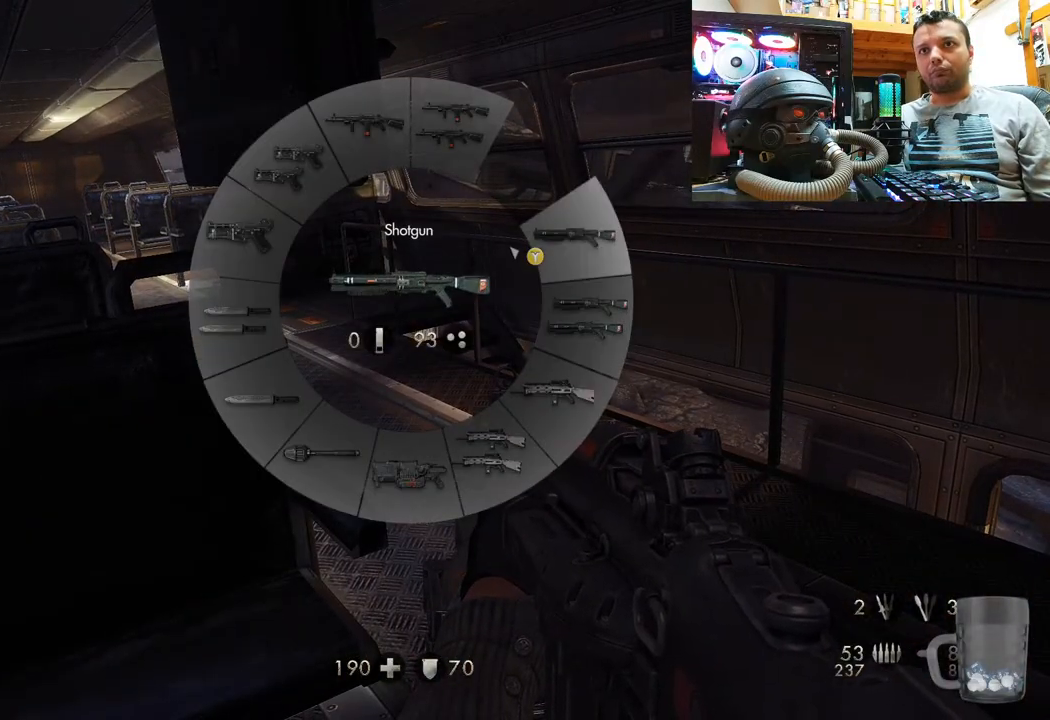
{"buttons": [], "left_stick": "center", "right_stick": "center", "events": [[417, "right_stick", "center"]]}
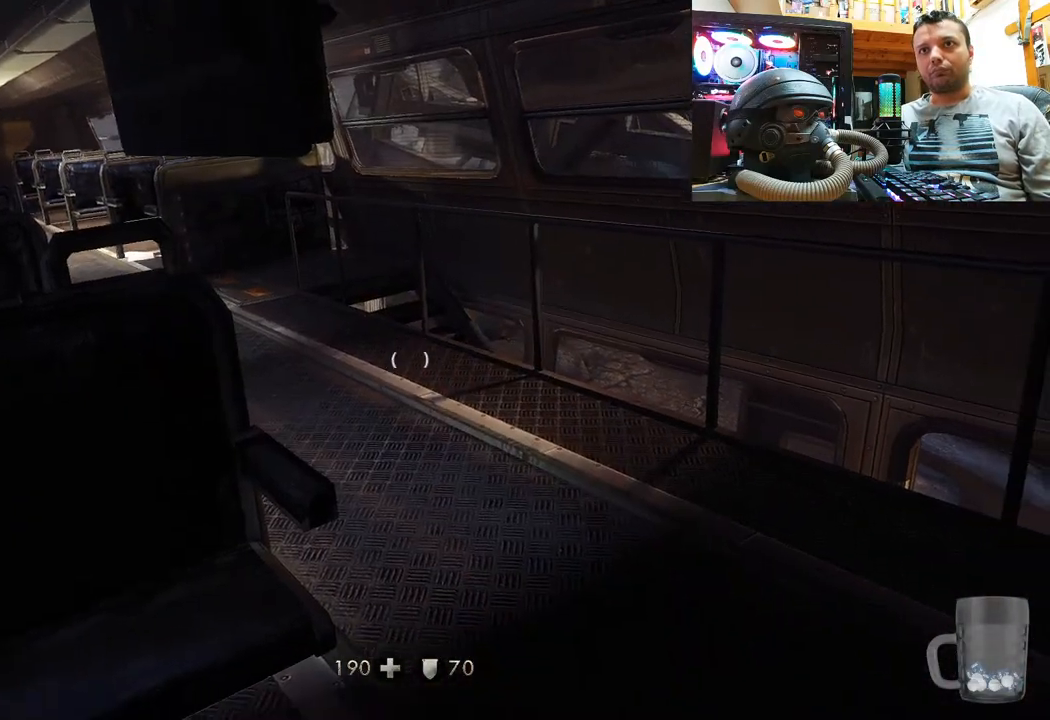
{"buttons": [], "left_stick": "center", "right_stick": "up-right", "events": [[117, "left_stick", "down"], [133, "right_stick", "up-right"], [467, "left_stick", "center"]]}
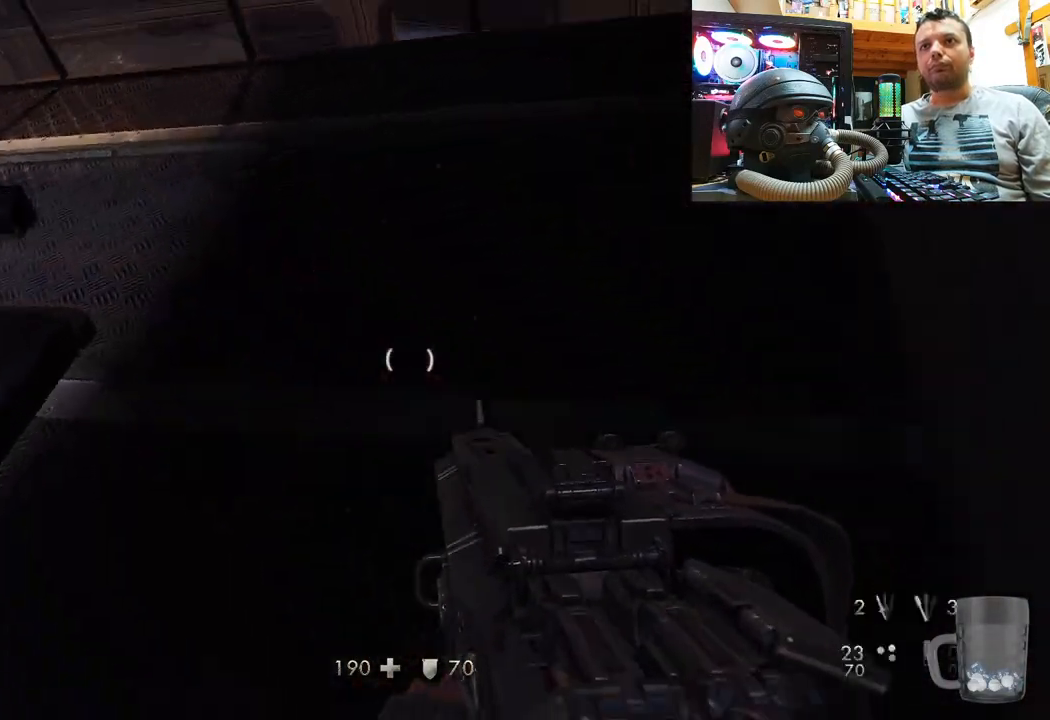
{"buttons": [], "left_stick": "up-right", "right_stick": "down-left", "events": [[117, "right_stick", "center"], [333, "right_stick", "down-left"], [367, "left_stick", "up-right"]]}
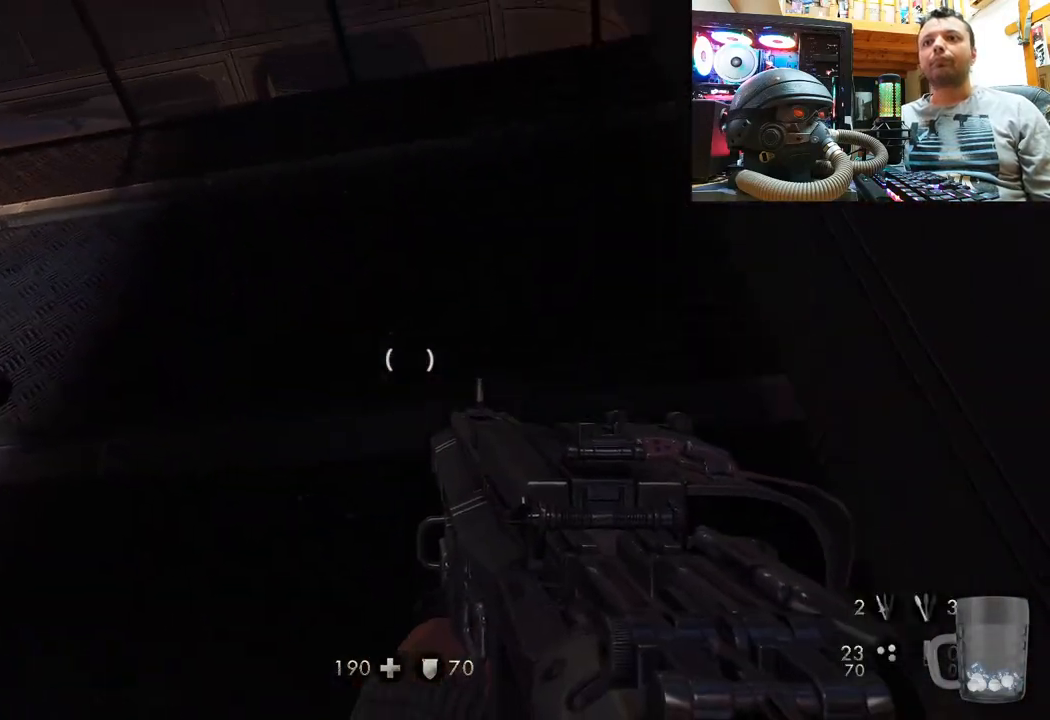
{"buttons": [], "left_stick": "down-right", "right_stick": "down-left", "events": [[83, "left_stick", "right"], [217, "left_stick", "down-right"]]}
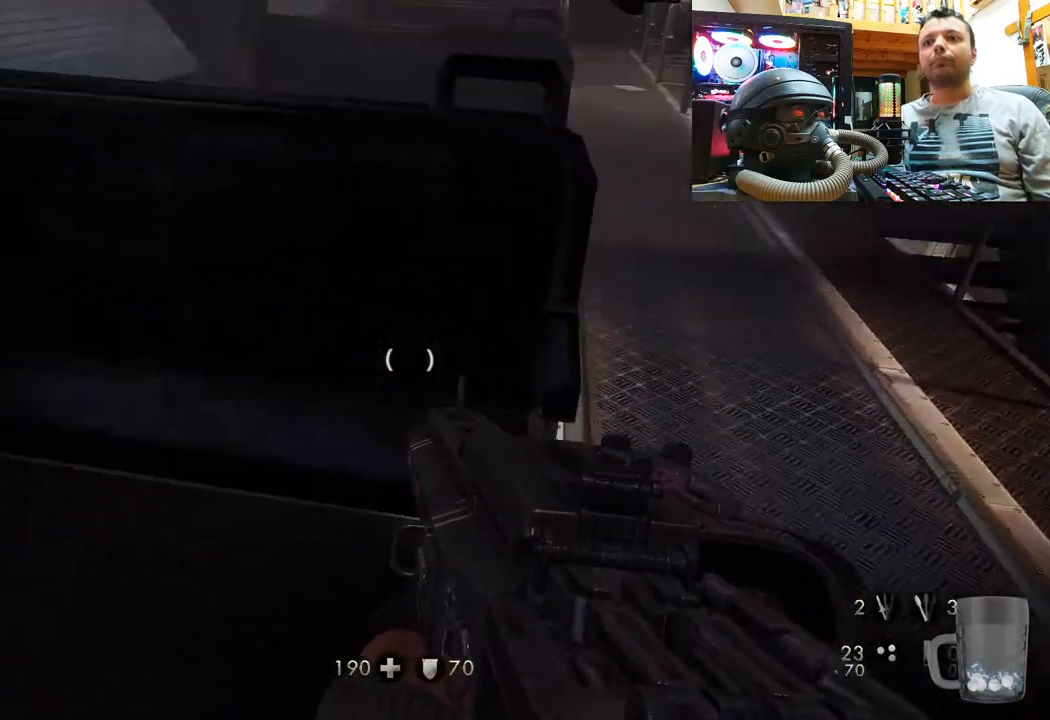
{"buttons": [], "left_stick": "up-right", "right_stick": "down-left", "events": [[33, "right_stick", "center"], [50, "left_stick", "center"], [117, "SQUARE", "down"], [267, "SQUARE", "up"], [300, "left_stick", "up-right"], [433, "right_stick", "down-left"]]}
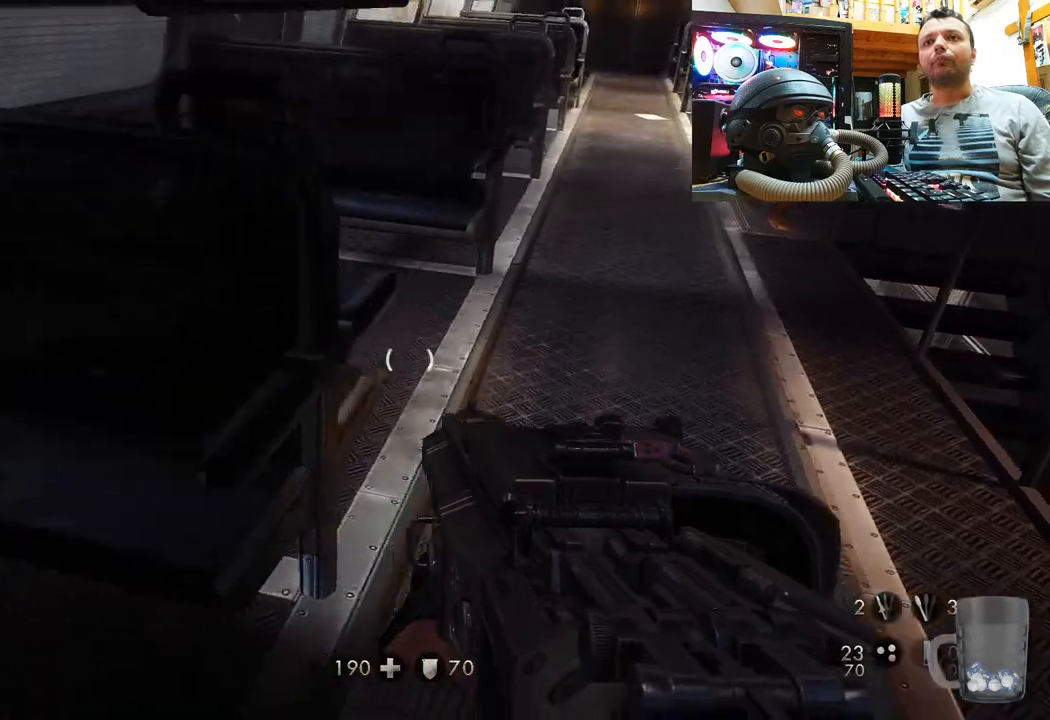
{"buttons": [], "left_stick": "up", "right_stick": "right", "events": [[133, "right_stick", "up-left"], [150, "left_stick", "up"], [267, "left_stick", "center"], [267, "right_stick", "right"], [350, "left_stick", "up"]]}
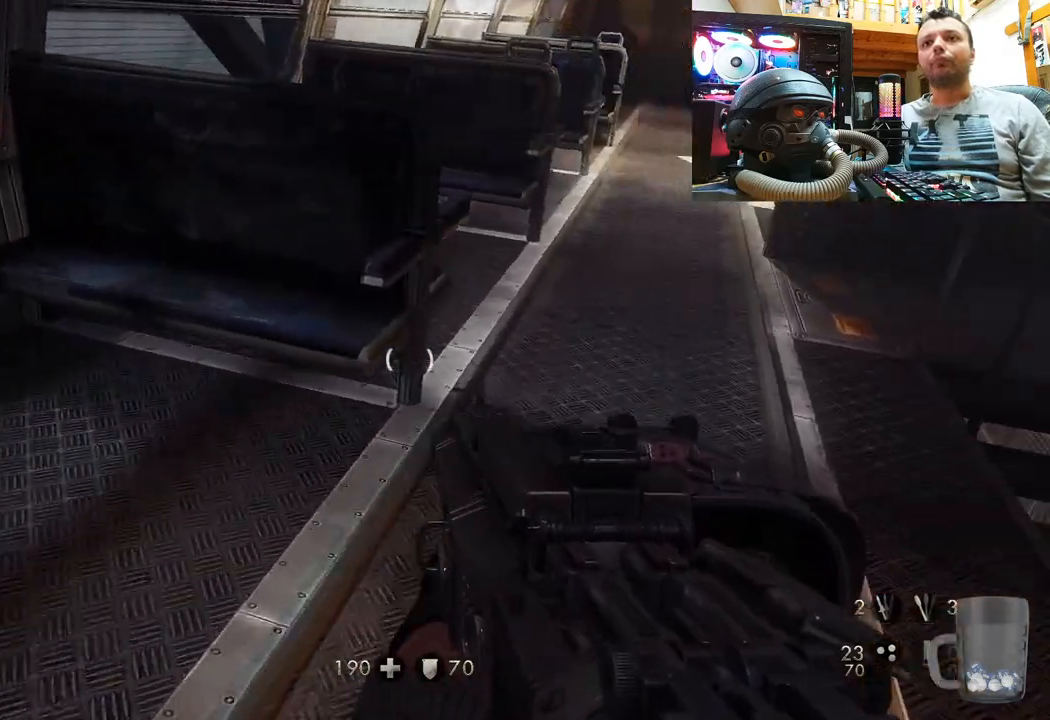
{"buttons": [], "left_stick": "up", "right_stick": "right", "events": [[183, "right_stick", "center"], [317, "right_stick", "right"]]}
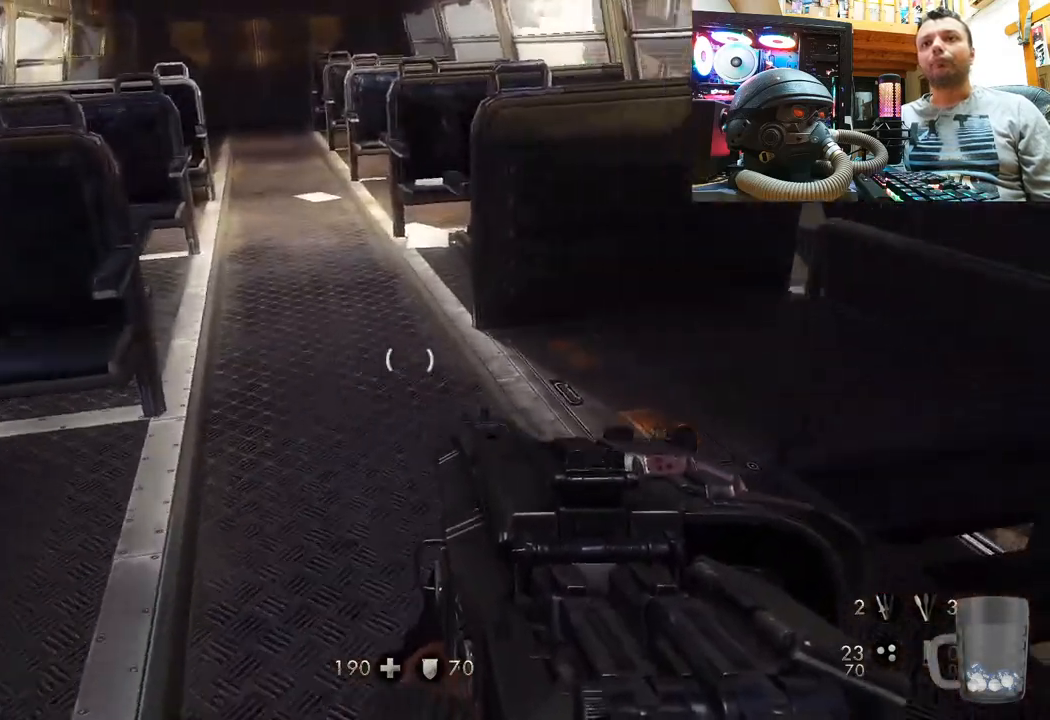
{"buttons": [], "left_stick": "center", "right_stick": "right", "events": [[67, "right_stick", "center"], [217, "right_stick", "right"], [367, "left_stick", "center"], [433, "right_stick", "center"], [483, "right_stick", "right"]]}
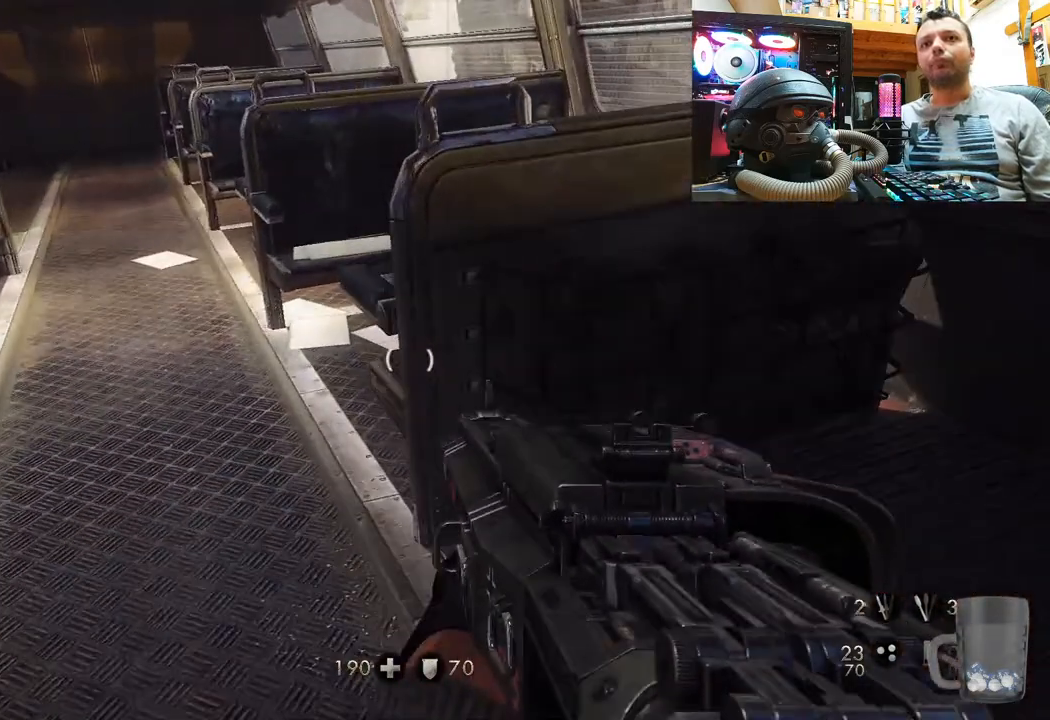
{"buttons": [], "left_stick": "center", "right_stick": "right", "events": [[133, "left_stick", "left"], [417, "left_stick", "center"]]}
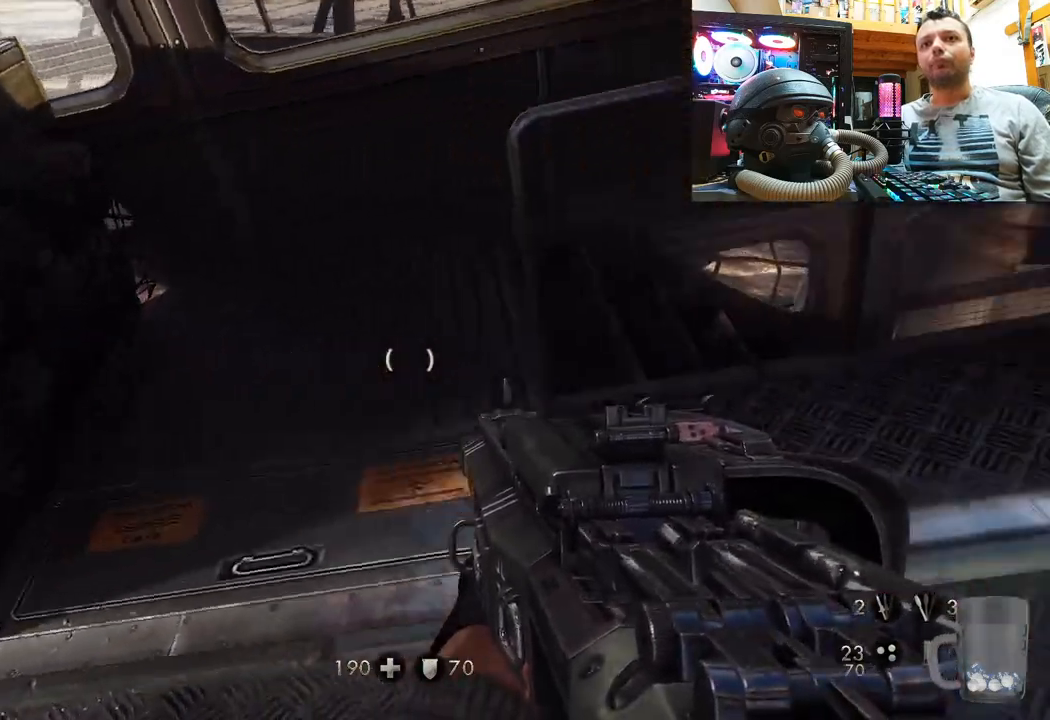
{"buttons": [], "left_stick": "up-left", "right_stick": "right", "events": [[67, "left_stick", "up-left"], [233, "right_stick", "up"], [400, "right_stick", "right"]]}
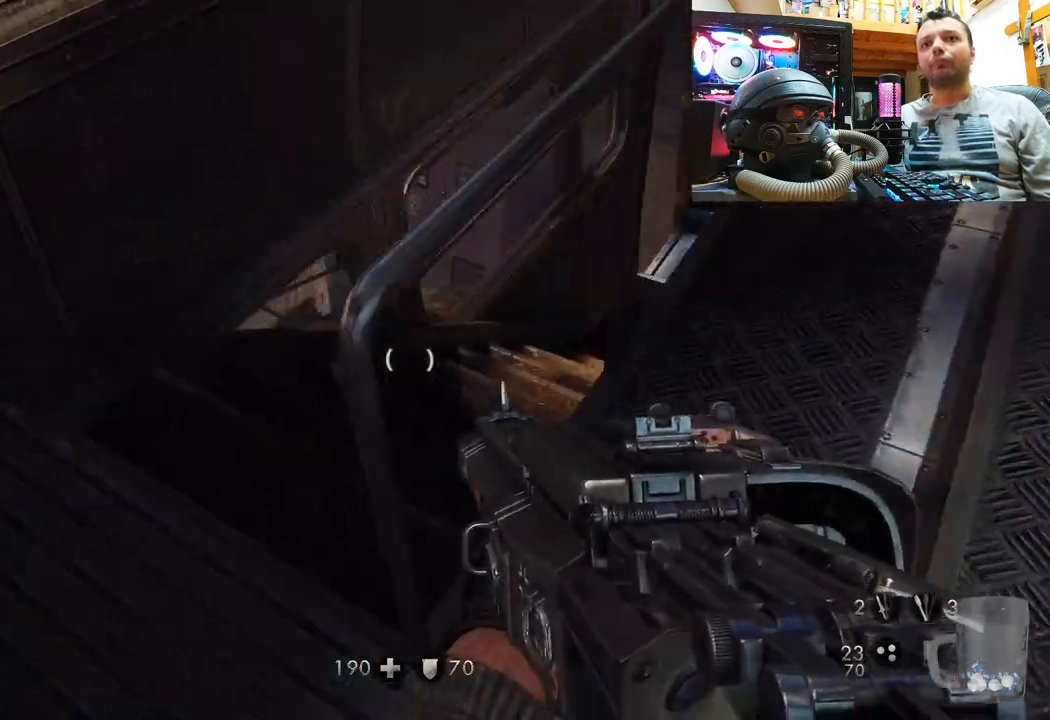
{"buttons": [], "left_stick": "up-left", "right_stick": "right", "events": [[233, "left_stick", "center"], [433, "left_stick", "up-left"]]}
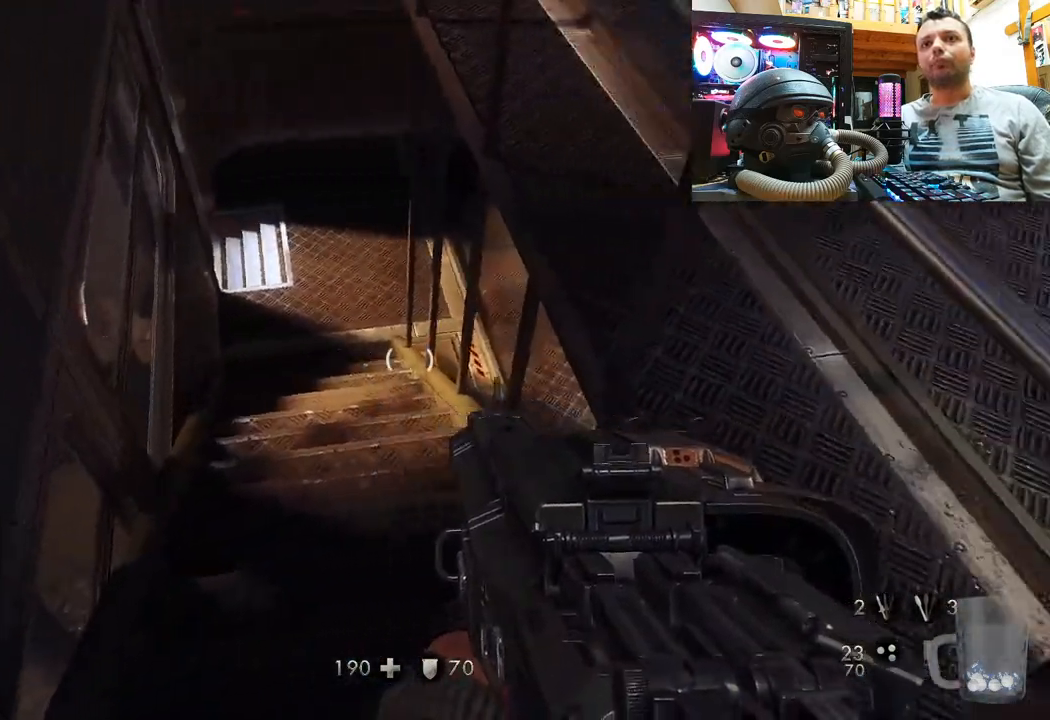
{"buttons": [], "left_stick": "up", "right_stick": "down", "events": [[83, "right_stick", "up"], [167, "right_stick", "up-left"], [233, "left_stick", "up"], [367, "right_stick", "down"]]}
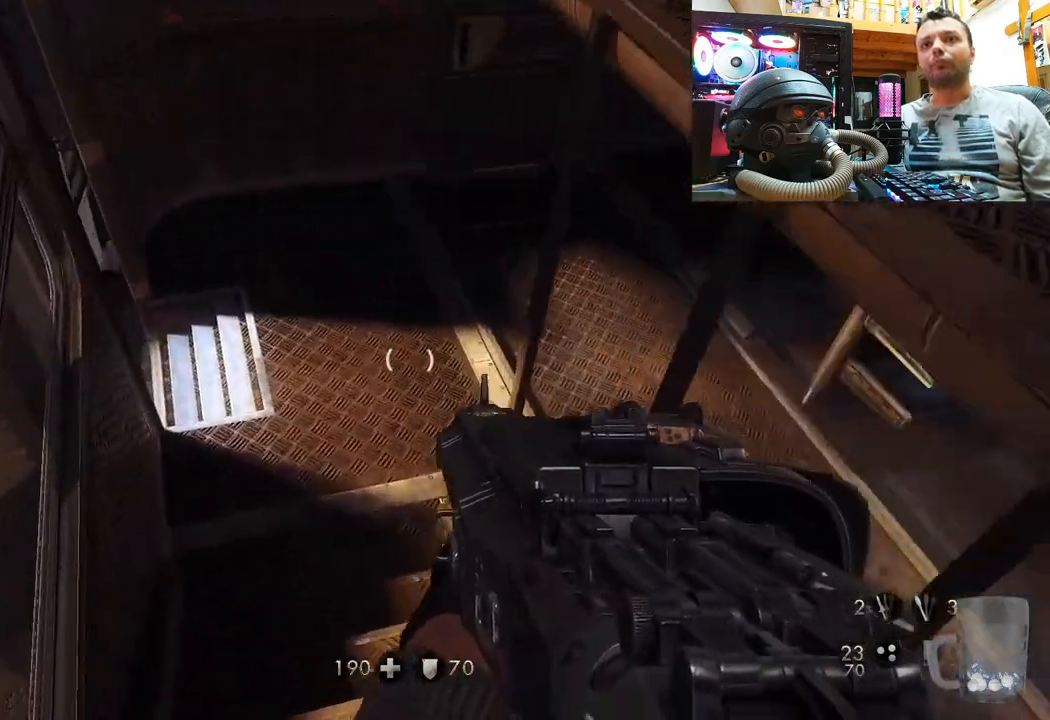
{"buttons": [], "left_stick": "up-left", "right_stick": "down-right", "events": [[133, "right_stick", "center"], [183, "right_stick", "right"], [200, "left_stick", "center"], [333, "right_stick", "down-right"], [483, "left_stick", "up-left"]]}
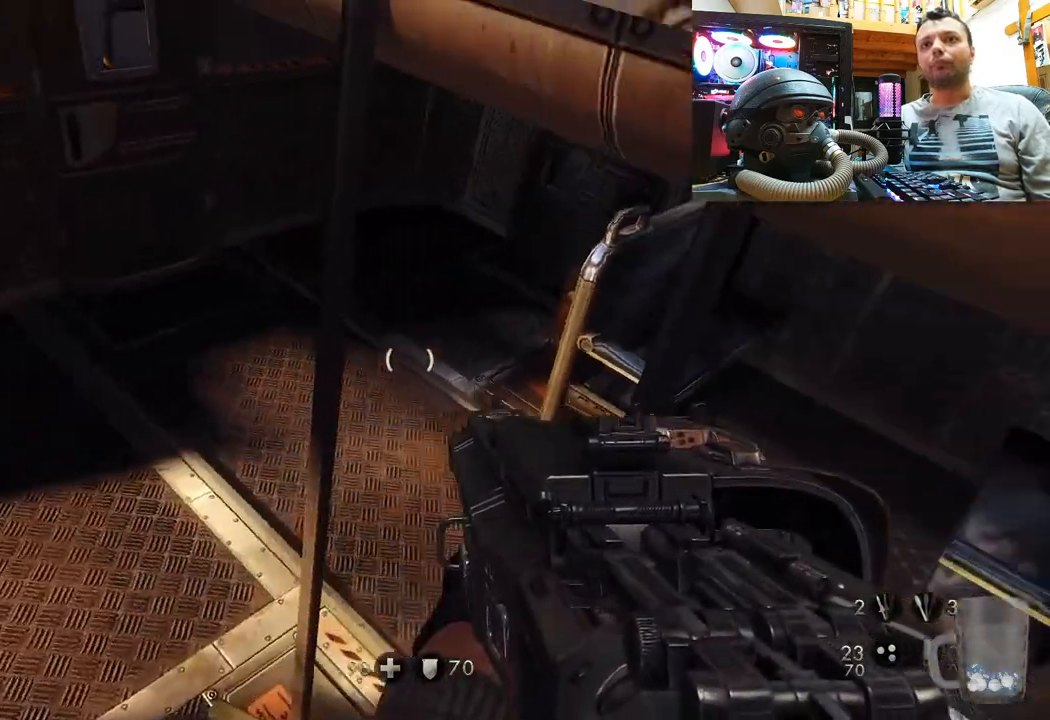
{"buttons": [], "left_stick": "left", "right_stick": "right", "events": [[150, "right_stick", "center"], [250, "right_stick", "right"], [500, "left_stick", "left"]]}